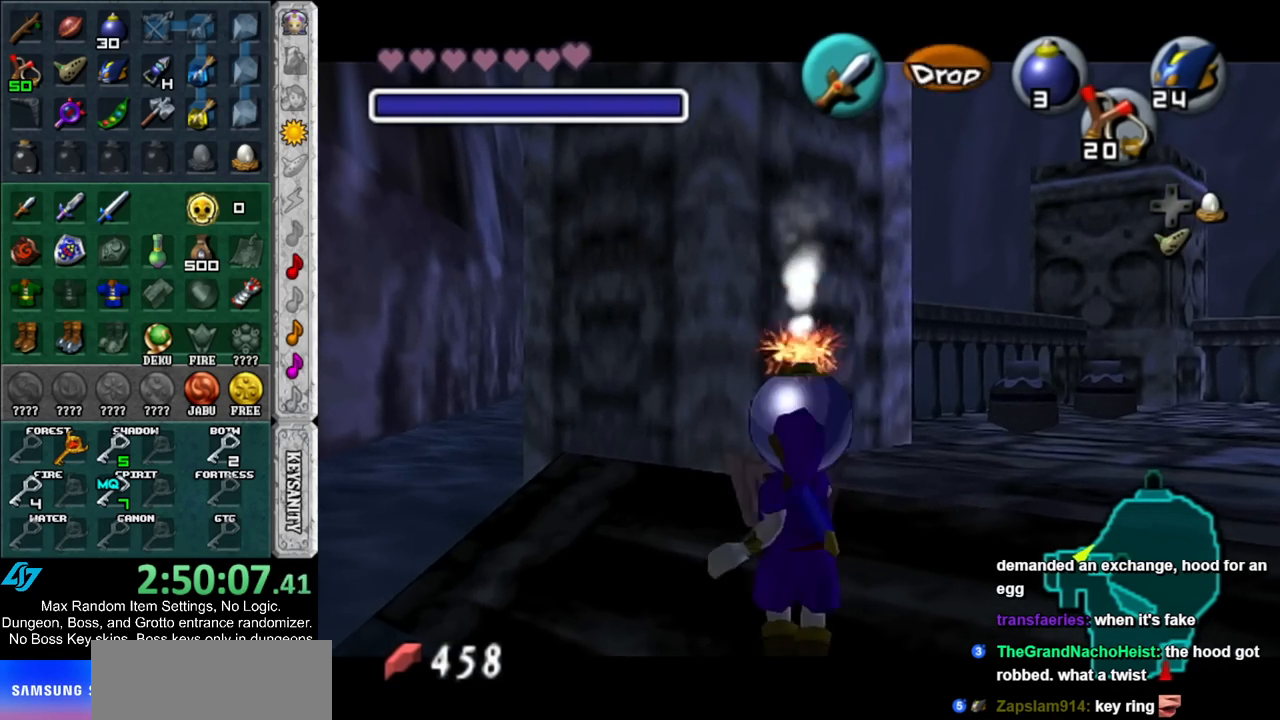
Gameplay with a controller (Nintendo layout); each line is a JSON object with the inputs held at the frame after it. "events" lists button and stick changes between this image and that frame as [ms after this image, input, new state], when the widget could be followed in between. Not read: L3 R3.
{"buttons": ["L1", "R1"], "left_stick": "center", "right_stick": "center", "events": [[67, "left_stick", "center"], [350, "left_stick", "up"], [500, "left_stick", "center"]]}
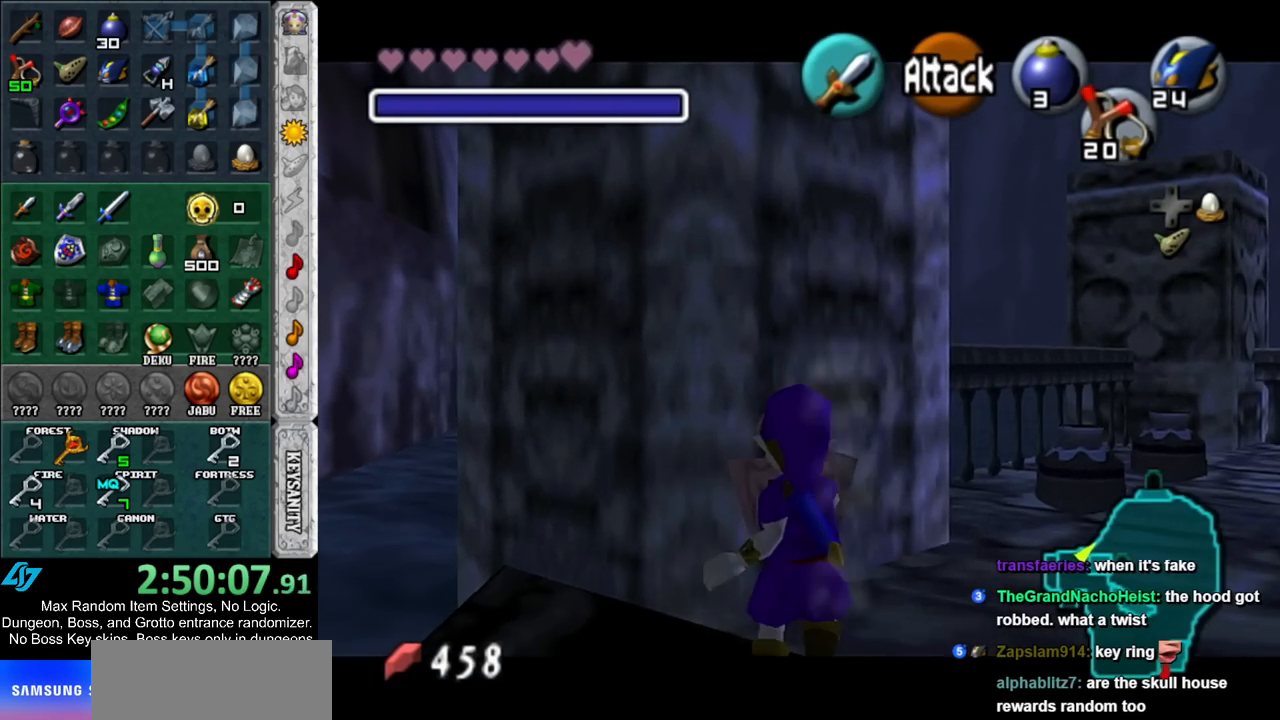
{"buttons": ["L1", "R1"], "left_stick": "center", "right_stick": "center", "events": [[100, "left_stick", "down"], [117, "A", "down"], [283, "A", "up"], [283, "left_stick", "center"]]}
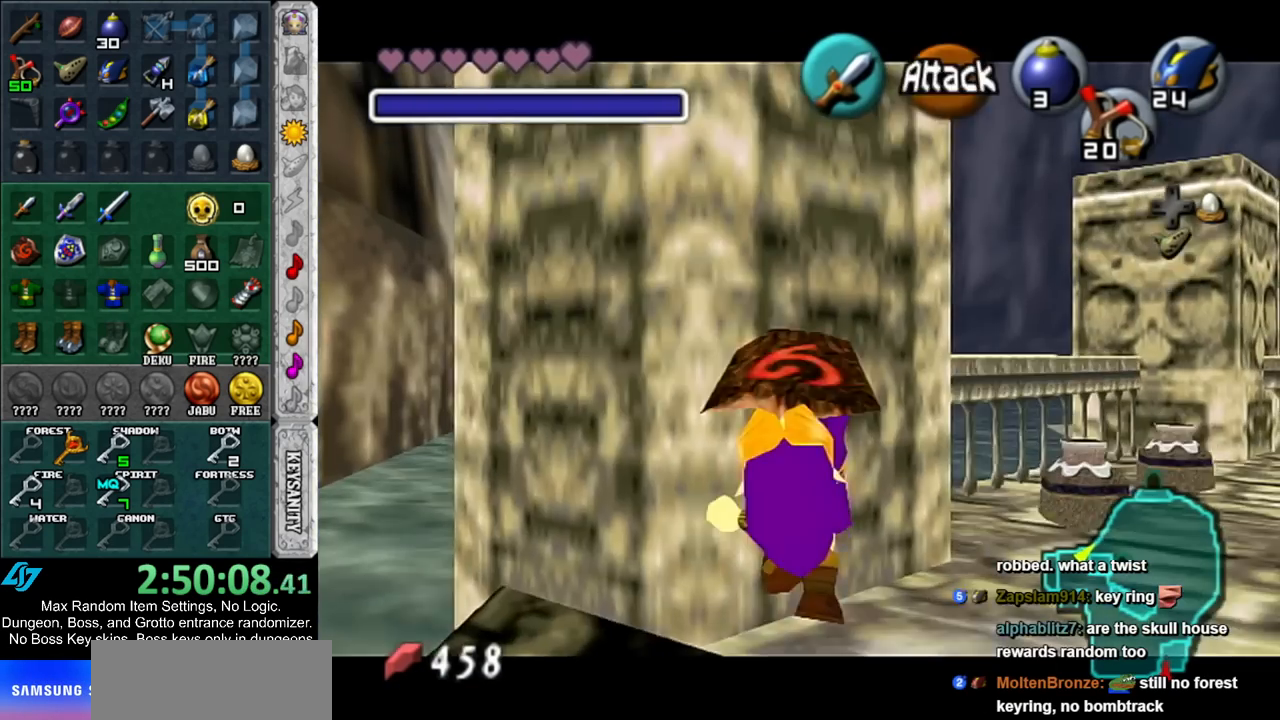
{"buttons": [], "left_stick": "center", "right_stick": "center", "events": [[383, "L1", "up"], [383, "R1", "up"]]}
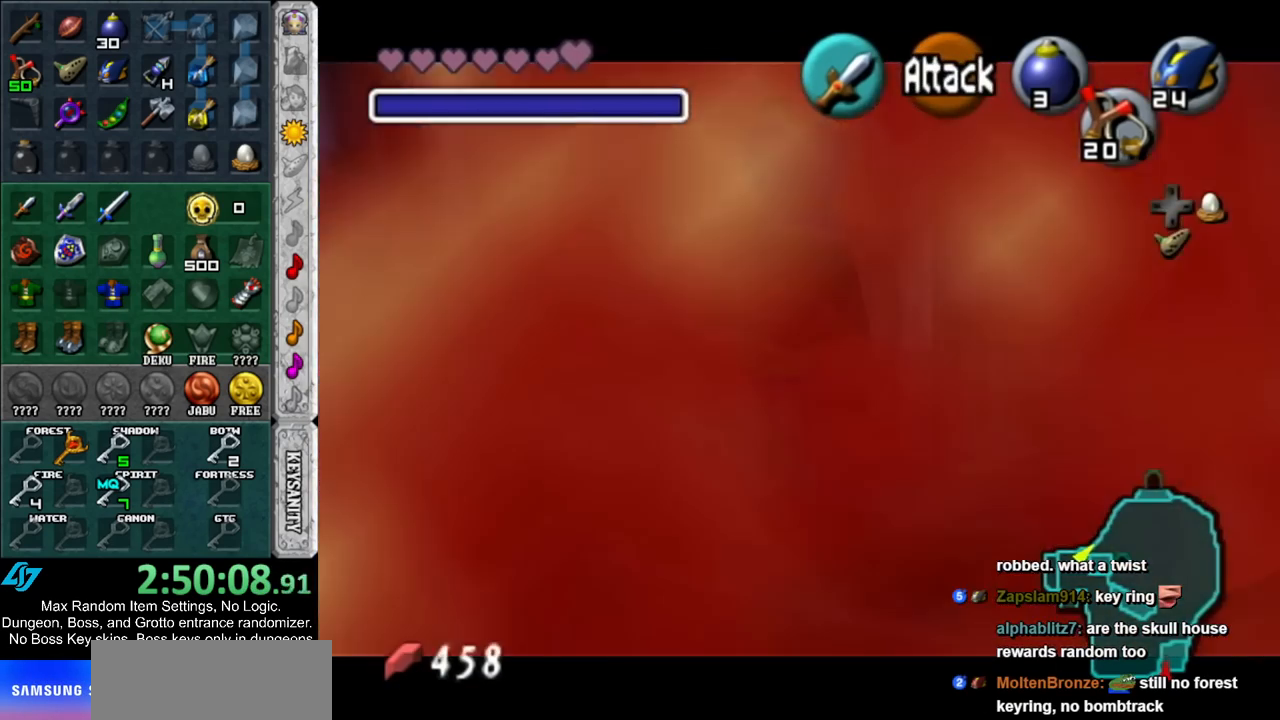
{"buttons": [], "left_stick": "center", "right_stick": "center", "events": [[283, "A", "down"], [400, "A", "up"]]}
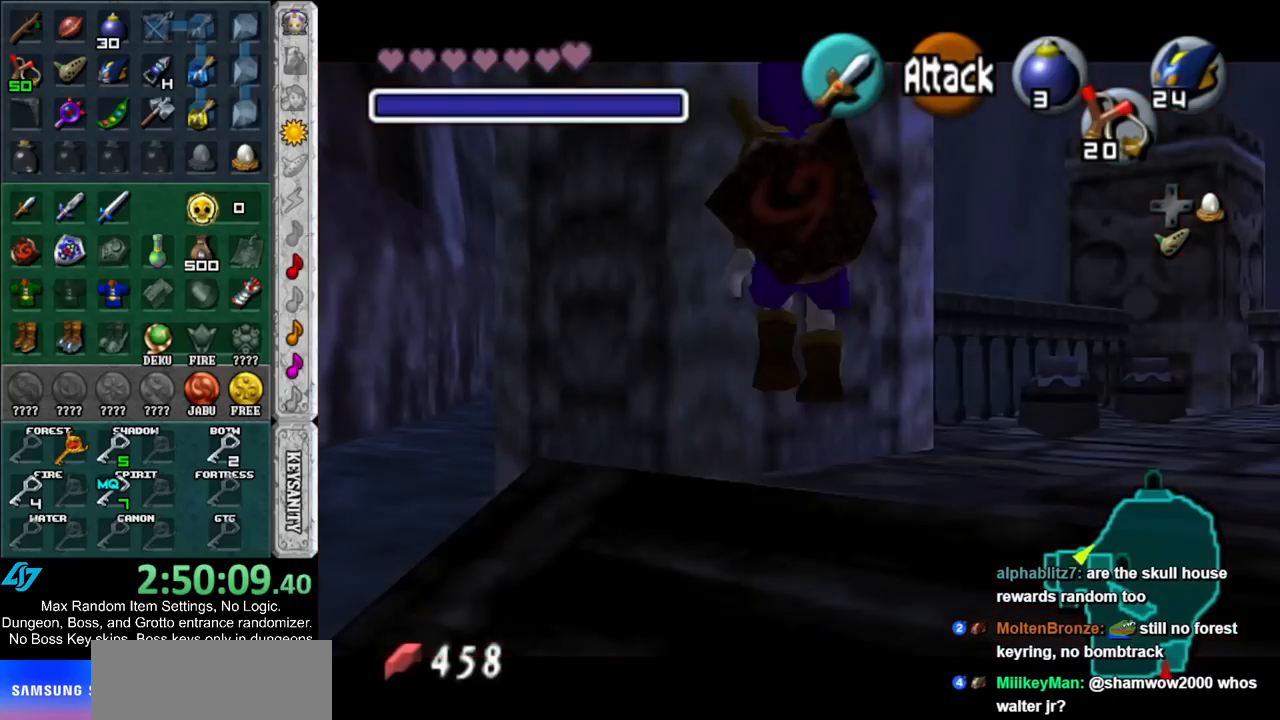
{"buttons": [], "left_stick": "center", "right_stick": "center", "events": []}
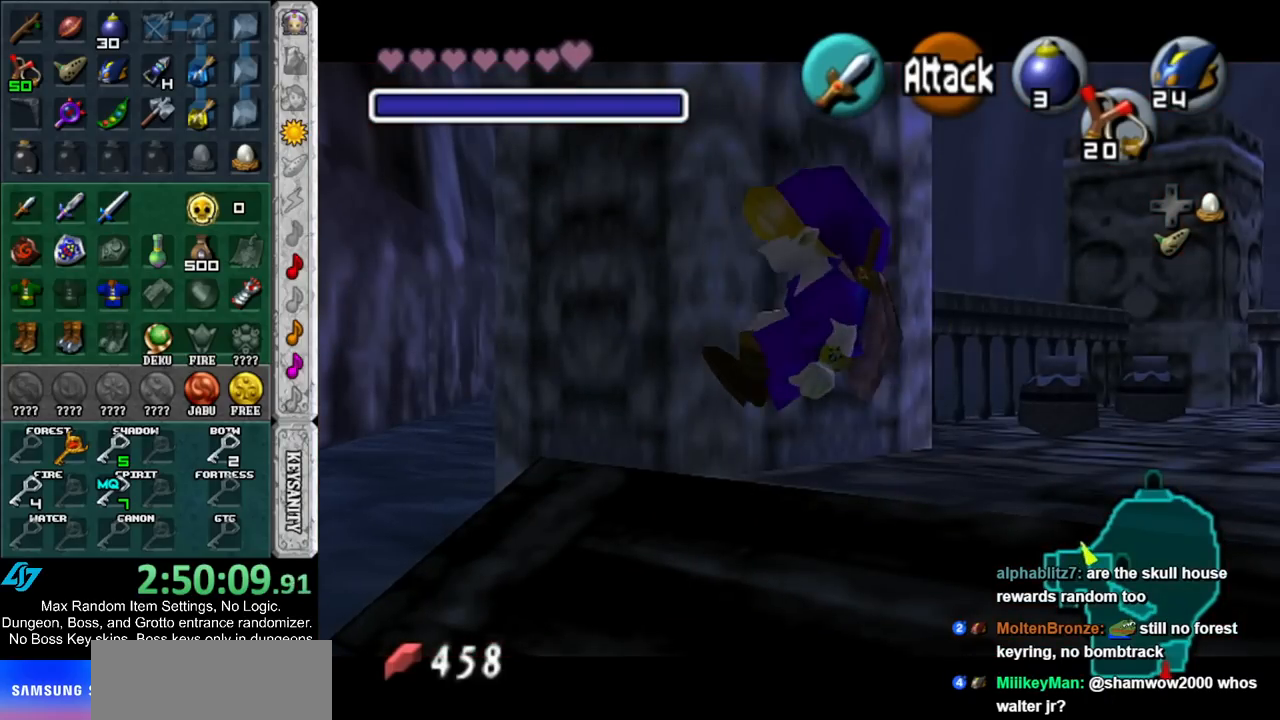
{"buttons": [], "left_stick": "center", "right_stick": "center", "events": []}
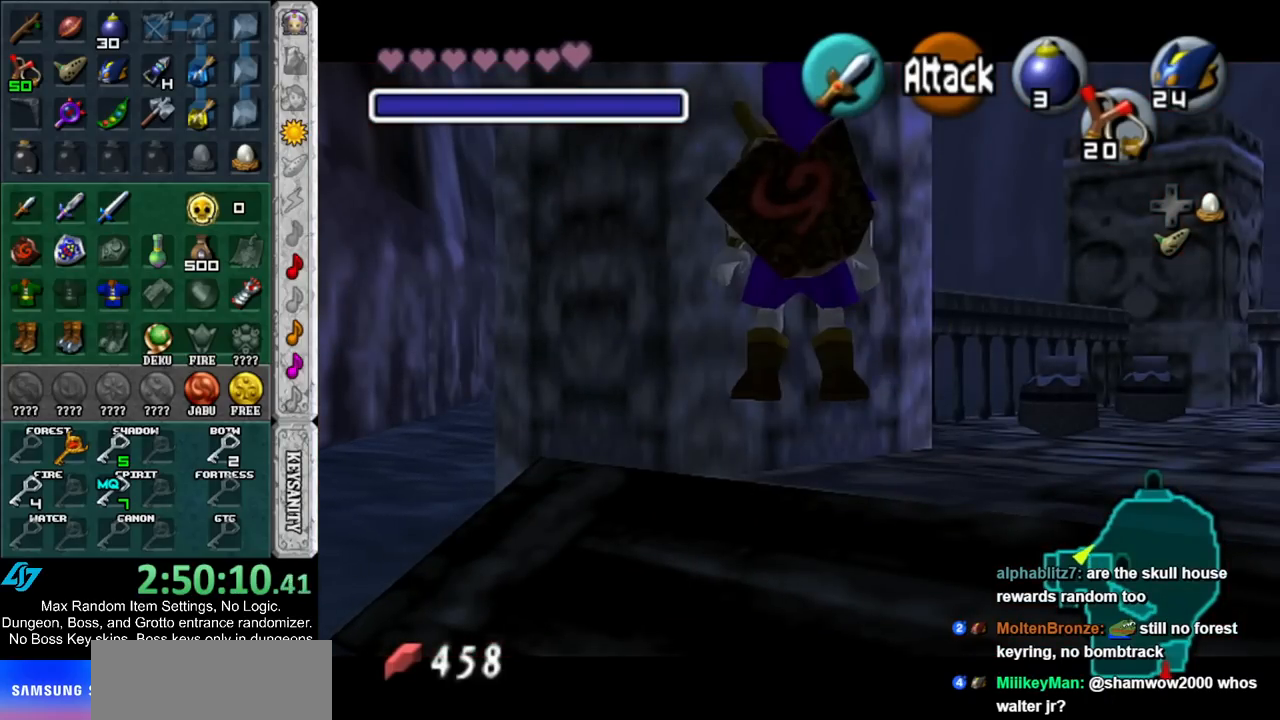
{"buttons": [], "left_stick": "center", "right_stick": "center", "events": [[117, "A", "down"], [117, "left_stick", "down-right"], [217, "A", "up"], [333, "left_stick", "center"]]}
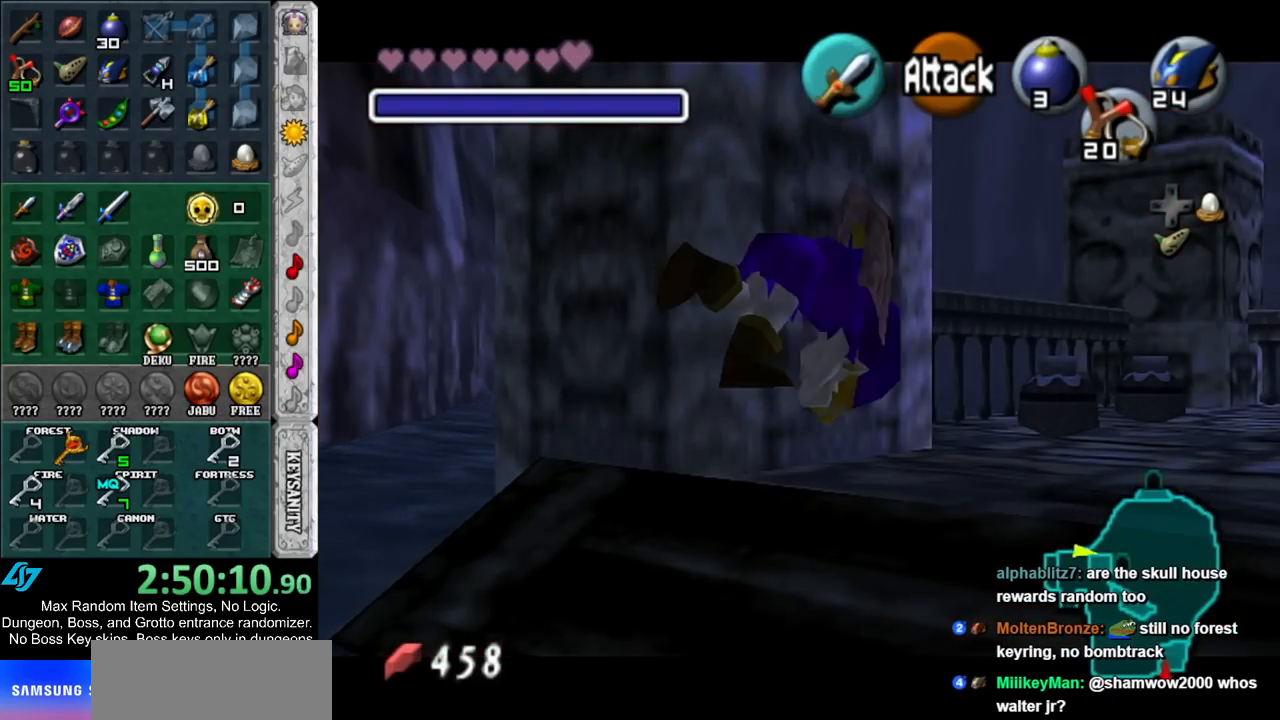
{"buttons": [], "left_stick": "center", "right_stick": "center", "events": [[183, "START", "down"], [367, "START", "up"]]}
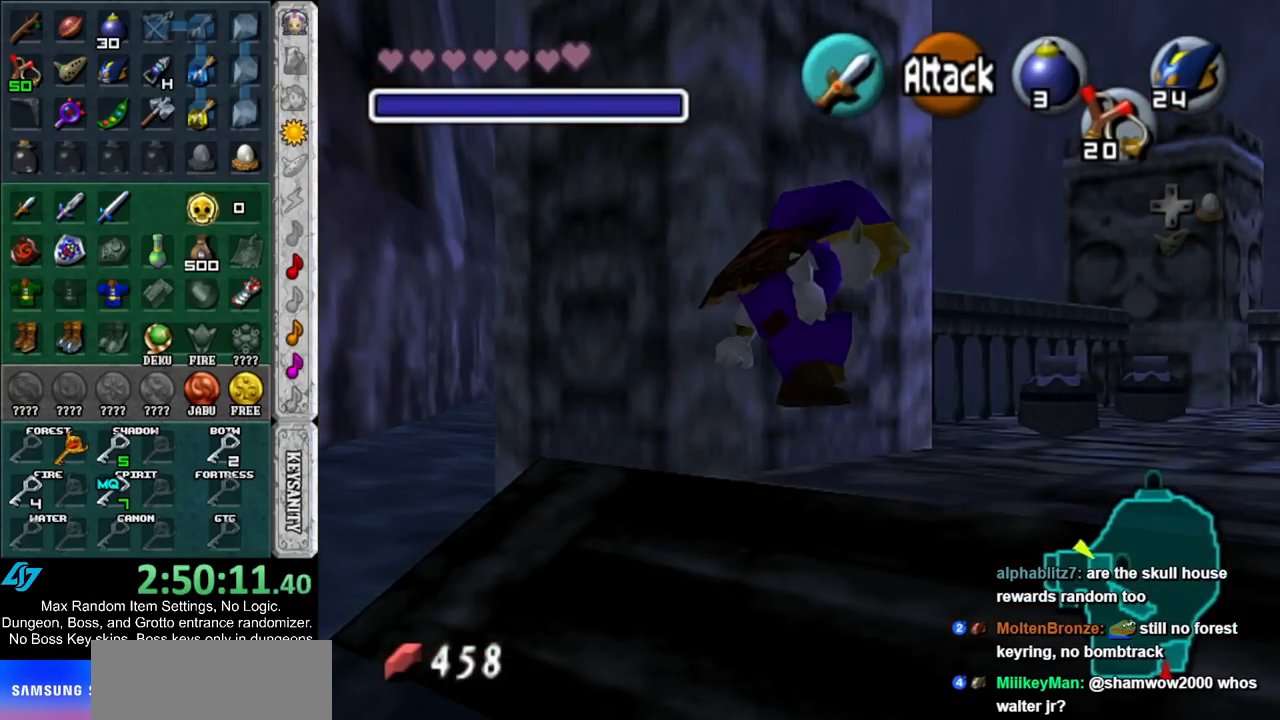
{"buttons": [], "left_stick": "center", "right_stick": "center", "events": []}
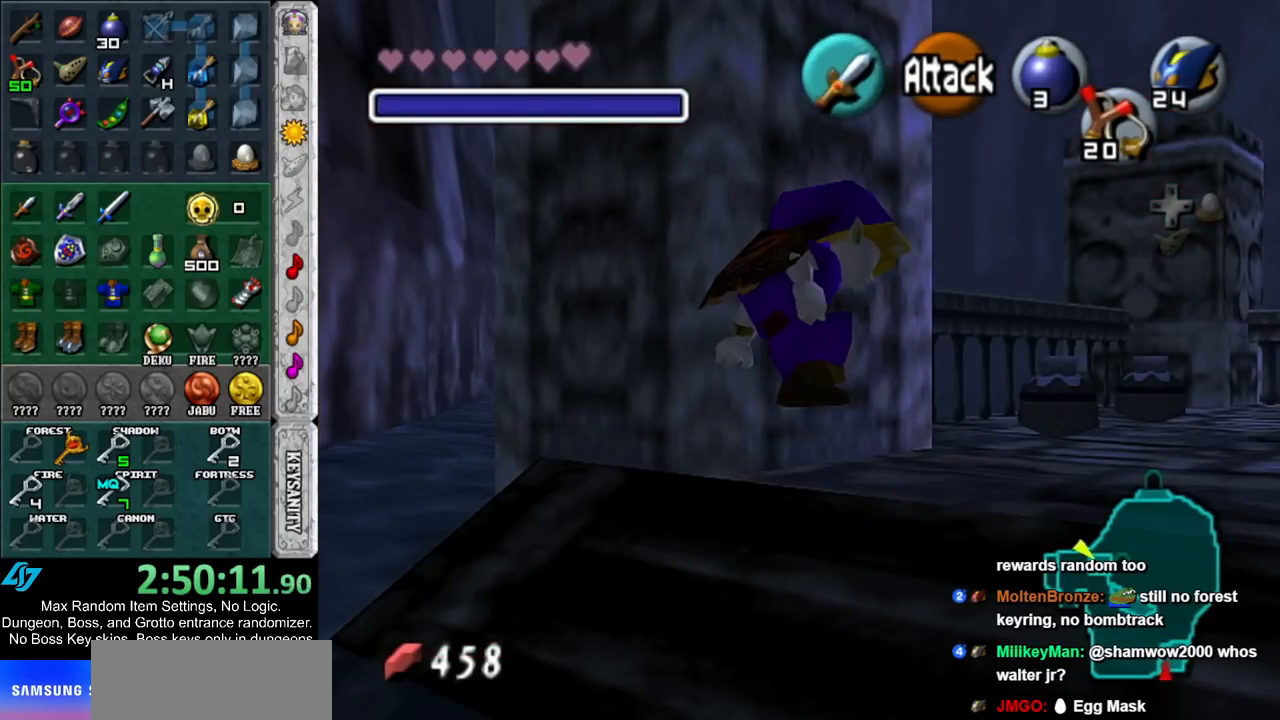
{"buttons": [], "left_stick": "center", "right_stick": "center", "events": []}
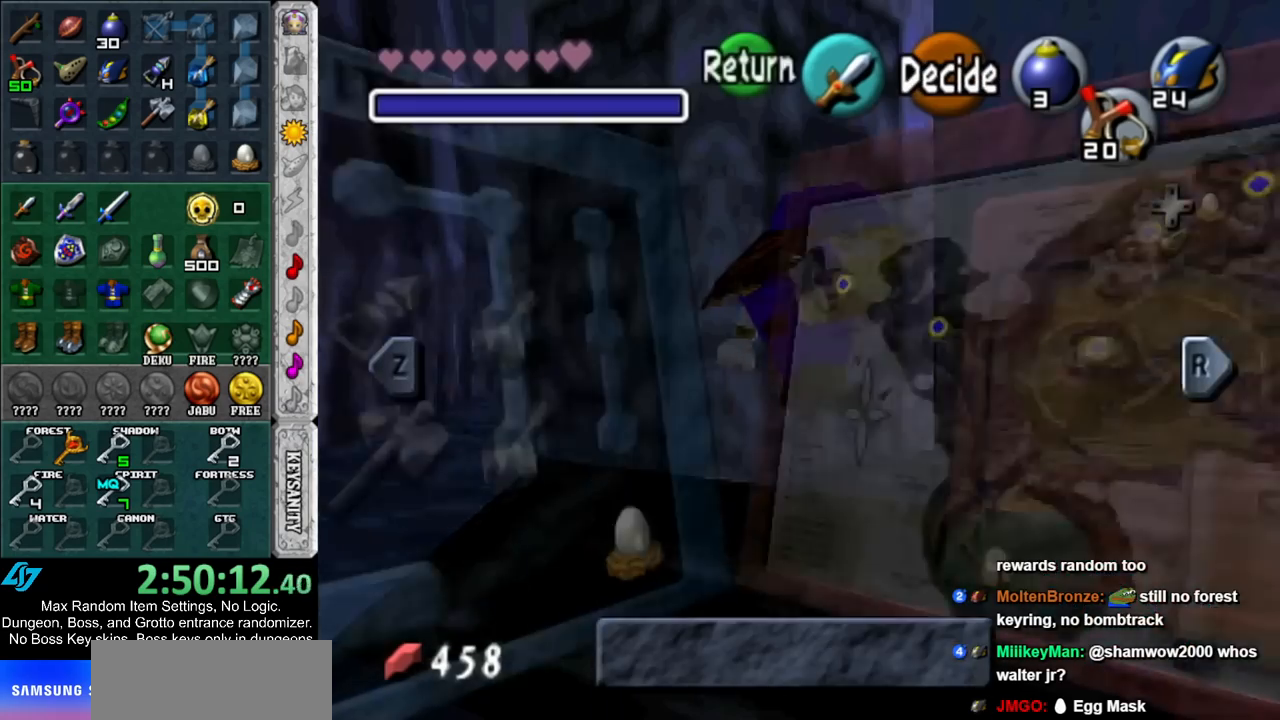
{"buttons": [], "left_stick": "down-left", "right_stick": "center", "events": [[150, "START", "down"], [283, "START", "up"], [350, "left_stick", "down-left"]]}
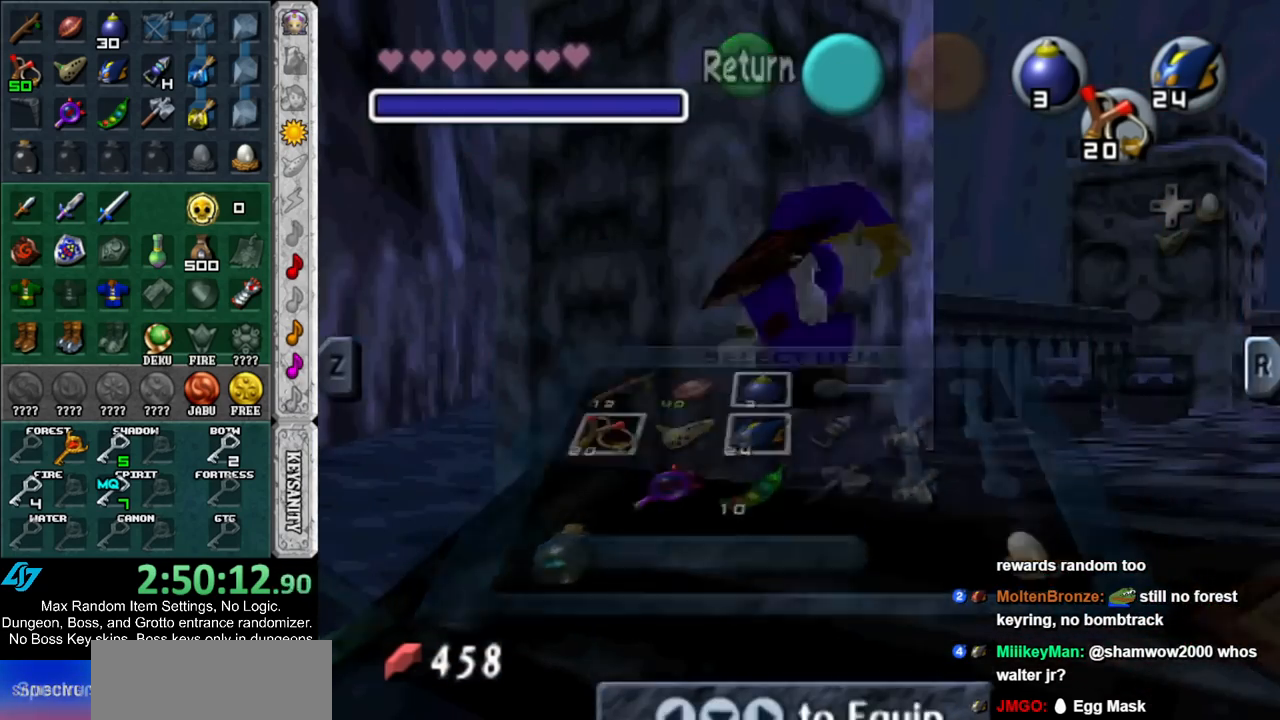
{"buttons": [], "left_stick": "down-left", "right_stick": "center", "events": [[133, "A", "down"], [183, "A", "up"], [267, "START", "down"], [367, "START", "up"]]}
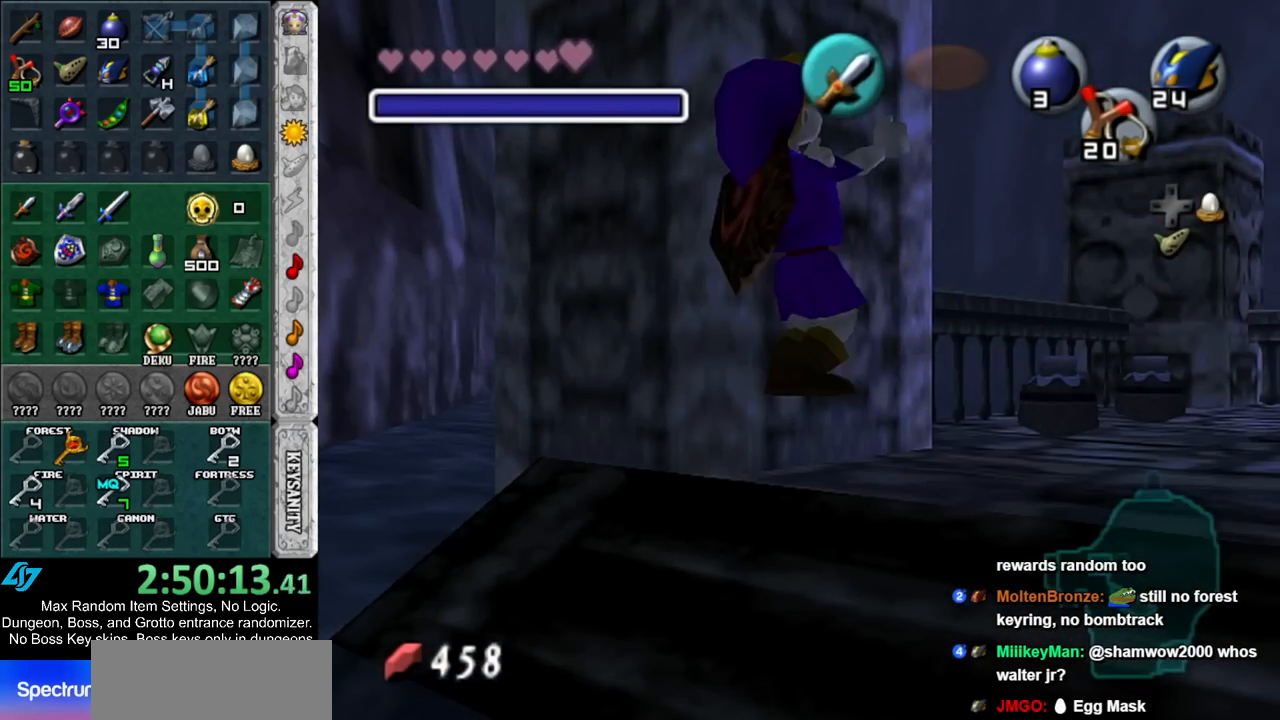
{"buttons": [], "left_stick": "center", "right_stick": "center", "events": [[33, "left_stick", "center"]]}
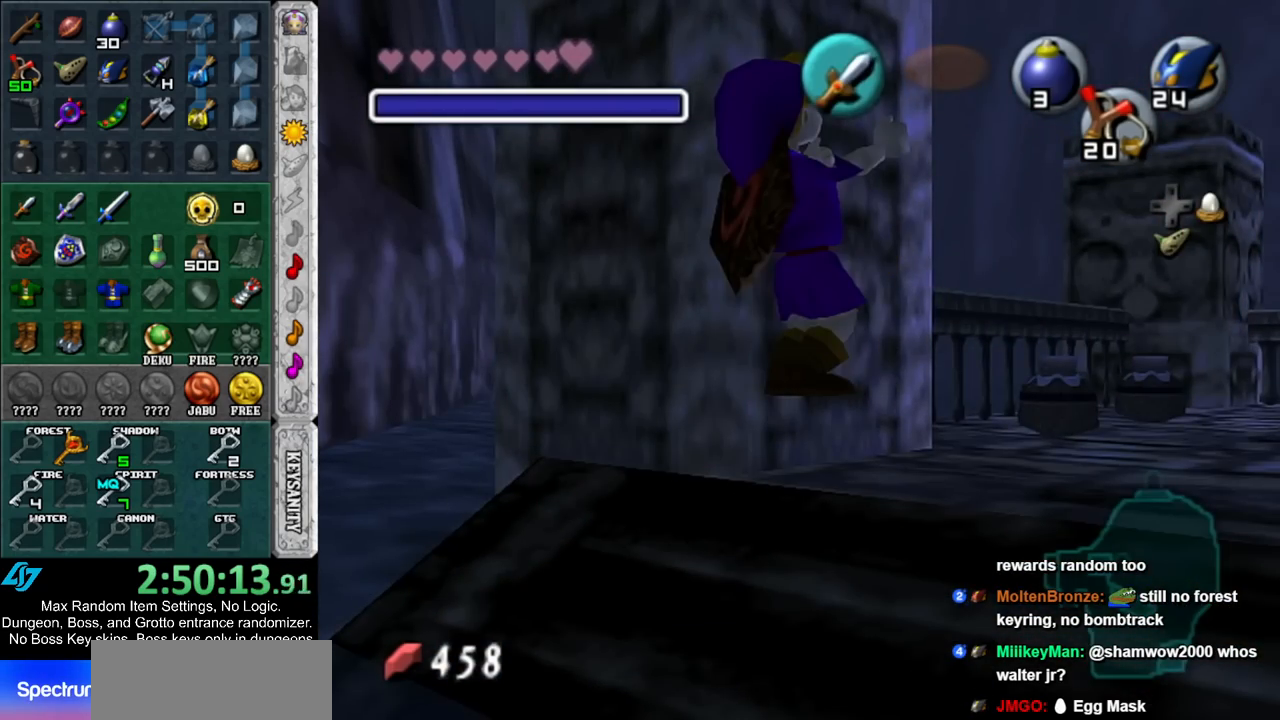
{"buttons": [], "left_stick": "center", "right_stick": "center", "events": []}
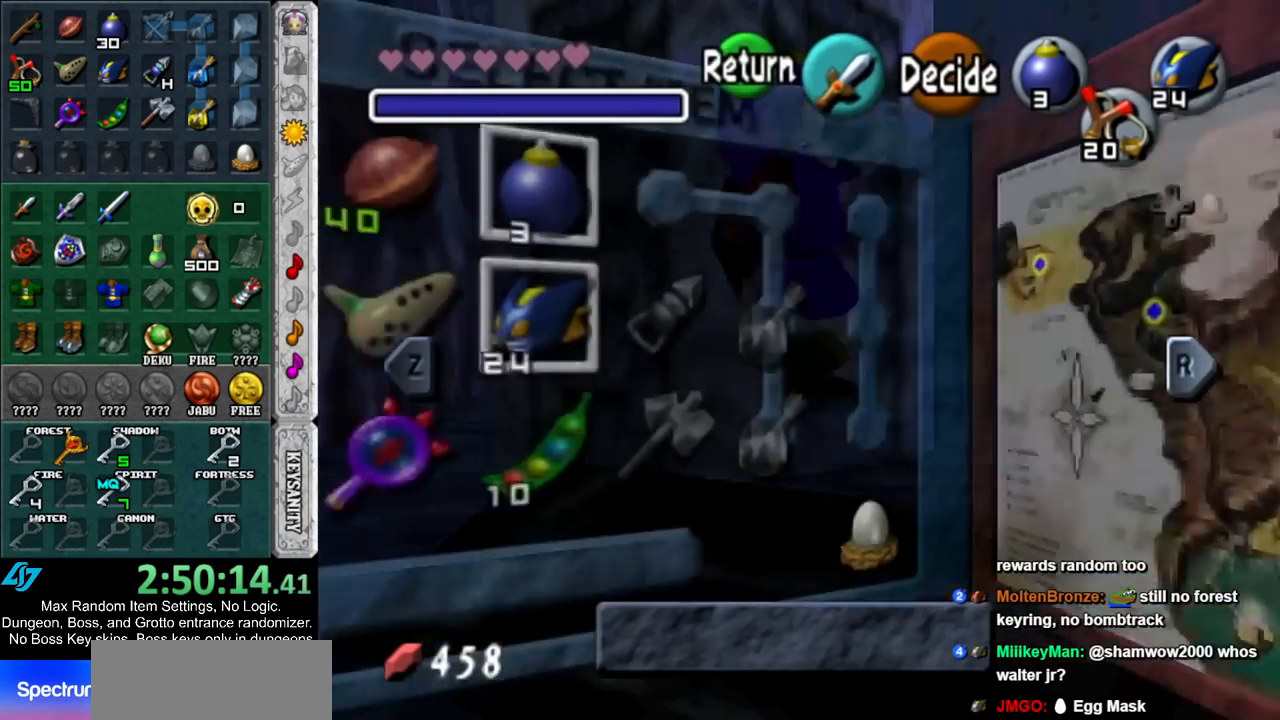
{"buttons": [], "left_stick": "center", "right_stick": "center", "events": [[117, "START", "down"], [283, "START", "up"]]}
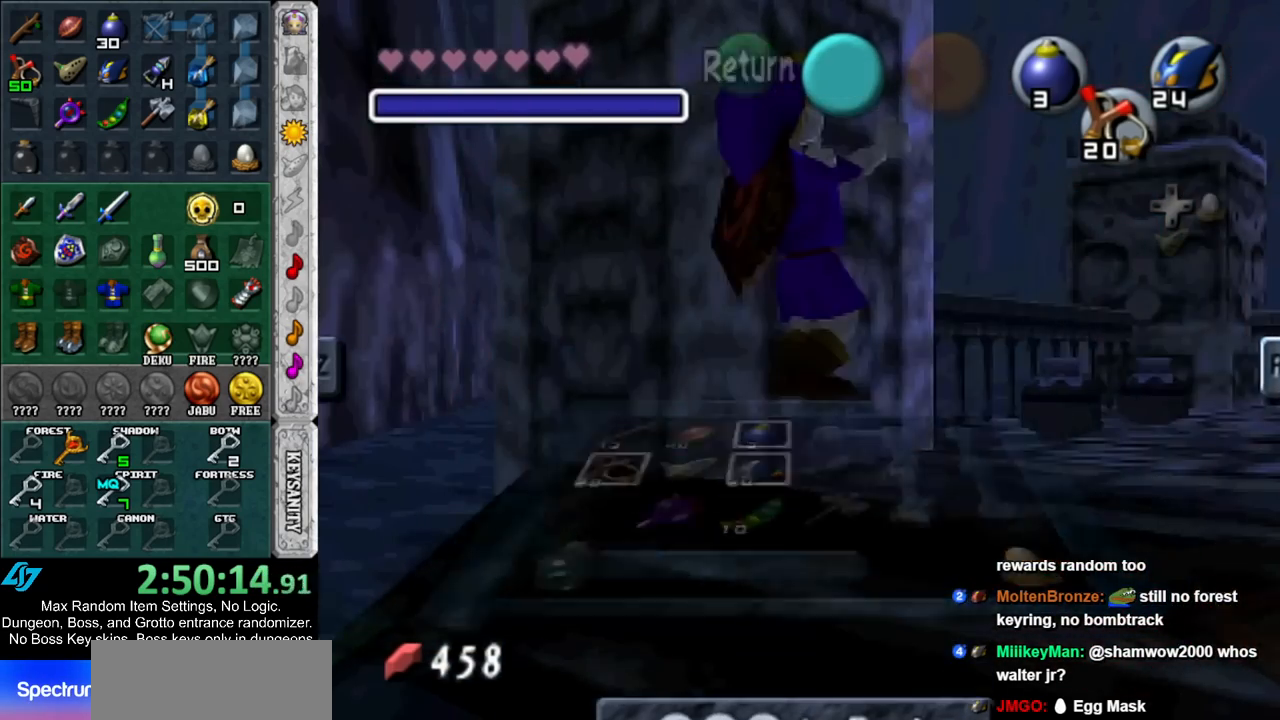
{"buttons": ["X", "R1"], "left_stick": "center", "right_stick": "center", "events": [[67, "R1", "down"], [67, "X", "down"]]}
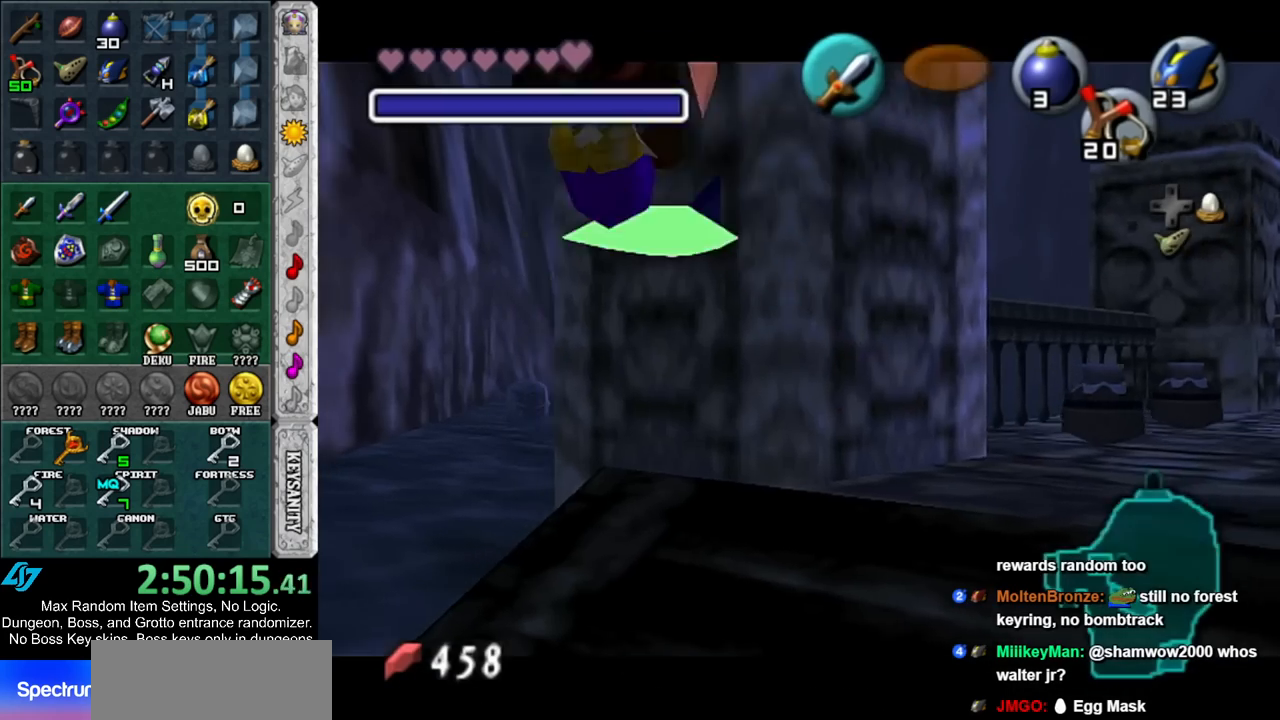
{"buttons": [], "left_stick": "center", "right_stick": "center", "events": [[417, "X", "up"], [433, "R1", "up"]]}
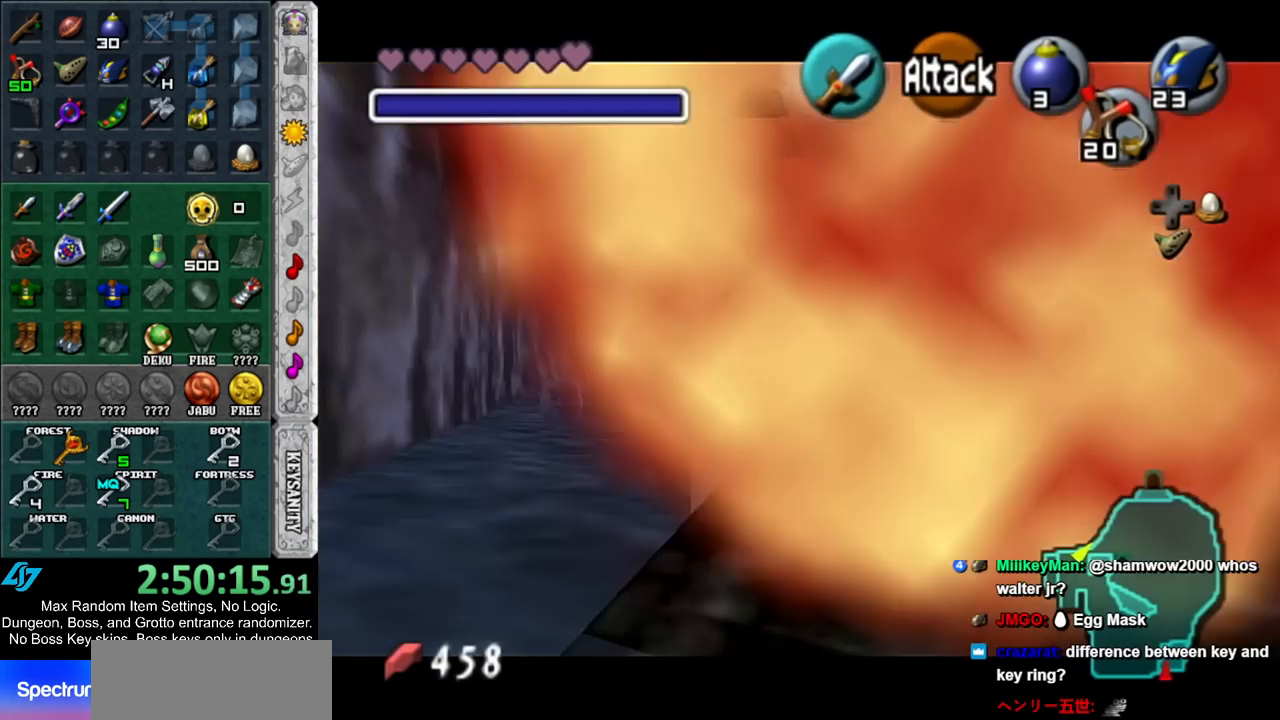
{"buttons": [], "left_stick": "center", "right_stick": "center", "events": [[183, "Z", "down"], [317, "Z", "up"]]}
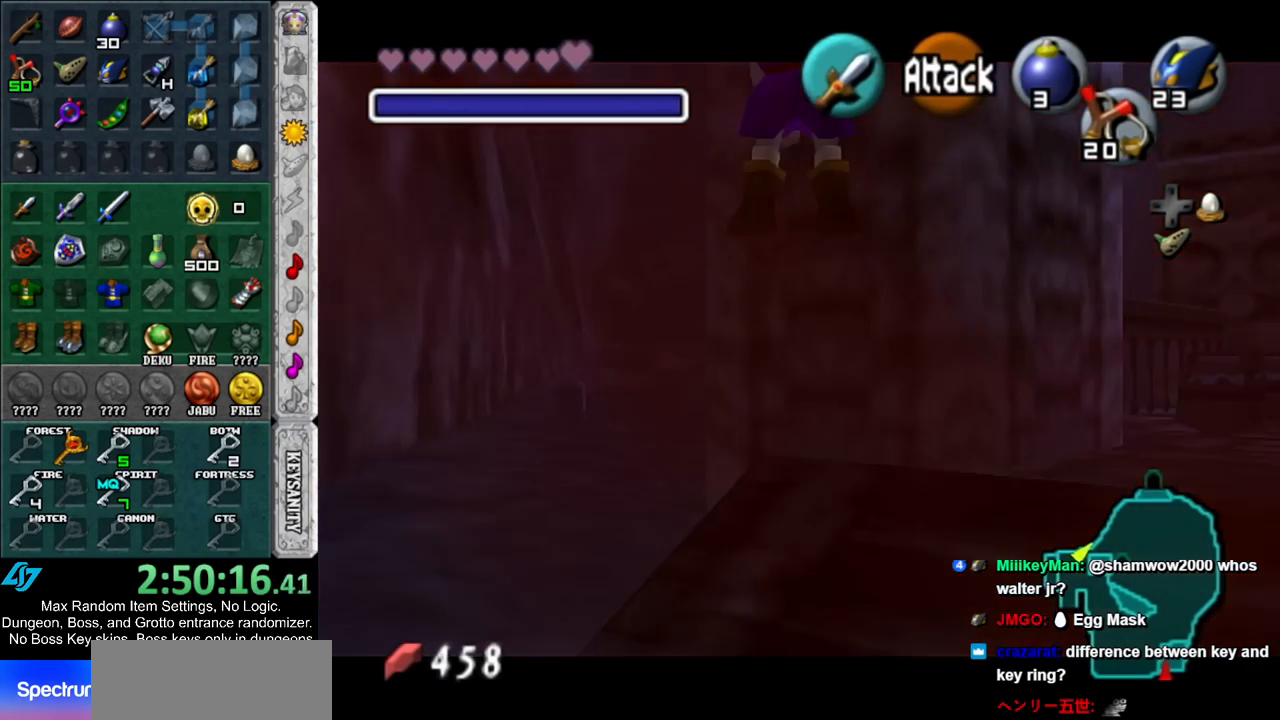
{"buttons": [], "left_stick": "center", "right_stick": "center", "events": [[67, "A", "down"], [117, "A", "up"], [217, "A", "down"], [283, "A", "up"], [367, "A", "down"], [467, "A", "up"]]}
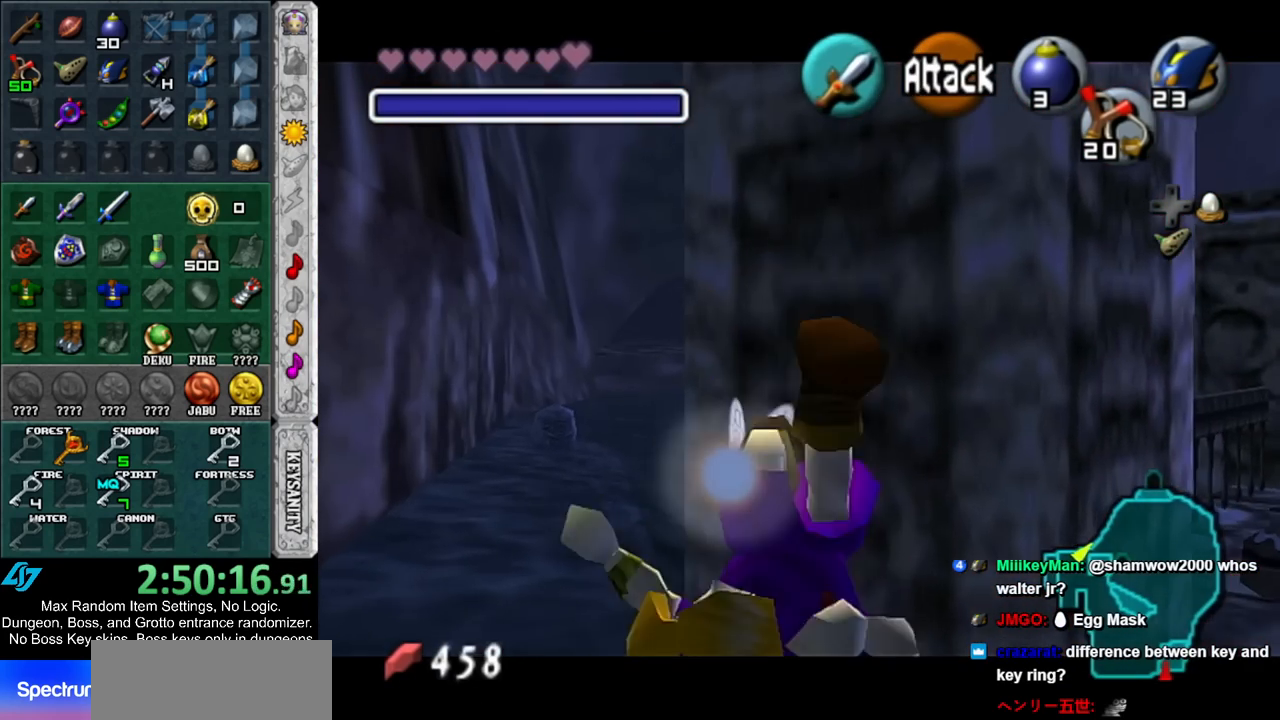
{"buttons": ["A"], "left_stick": "center", "right_stick": "center", "events": [[433, "A", "down"]]}
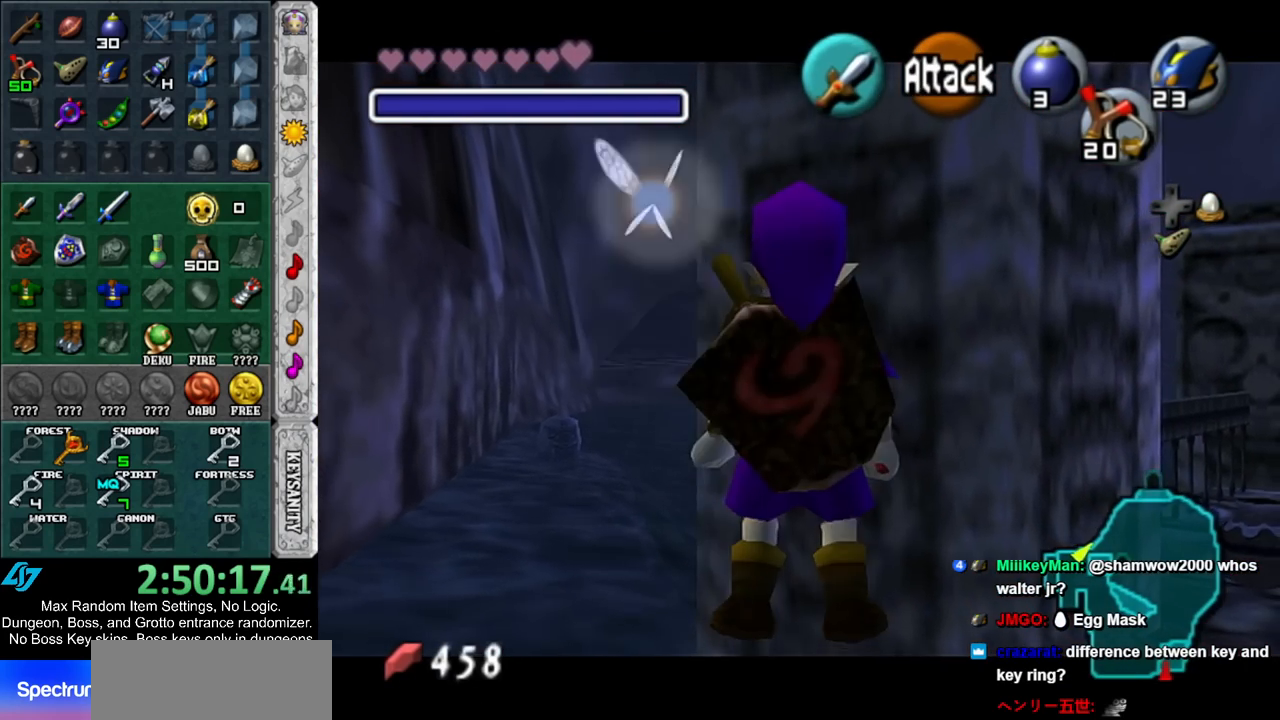
{"buttons": [], "left_stick": "center", "right_stick": "center", "events": [[50, "A", "up"]]}
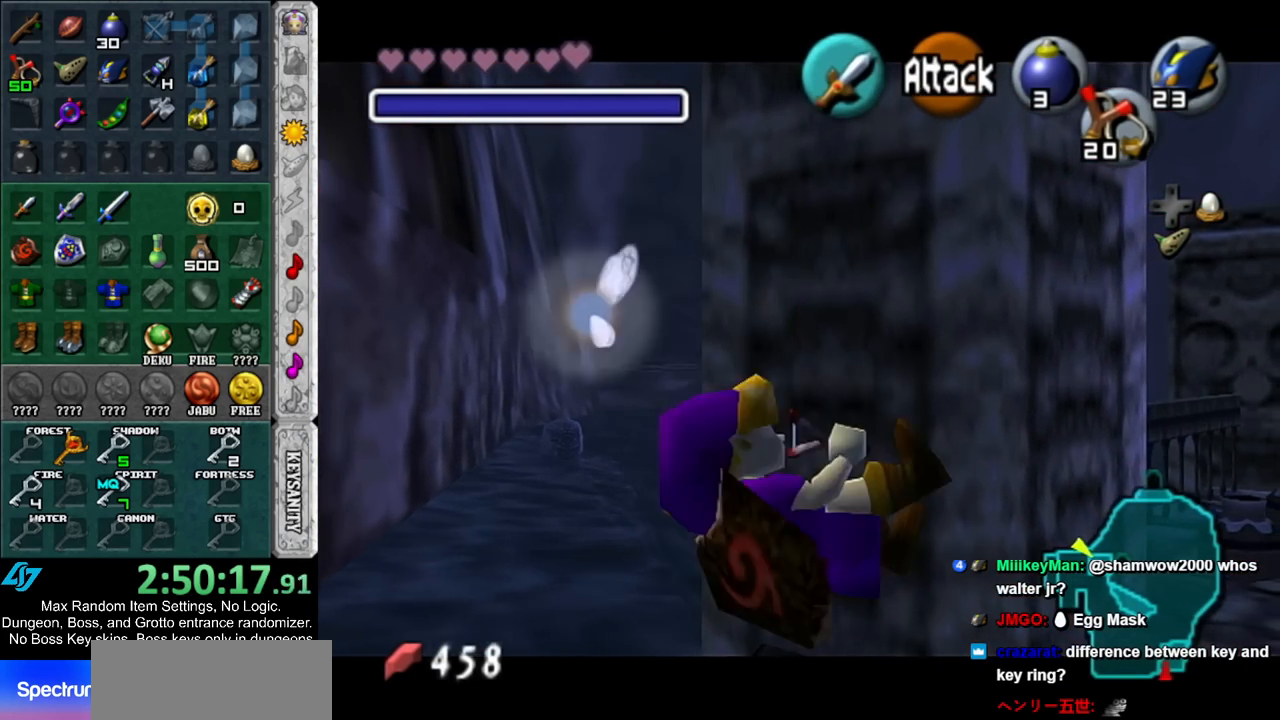
{"buttons": [], "left_stick": "center", "right_stick": "center", "events": [[33, "START", "down"], [183, "START", "up"]]}
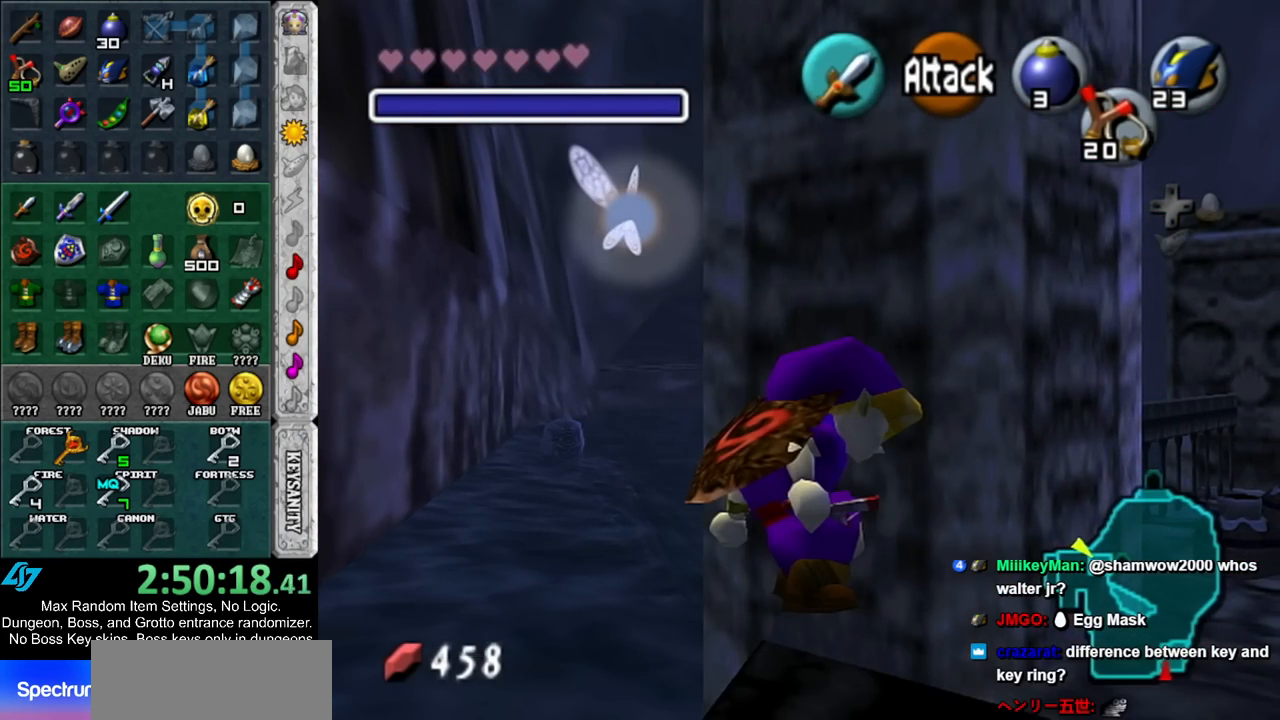
{"buttons": [], "left_stick": "center", "right_stick": "center", "events": []}
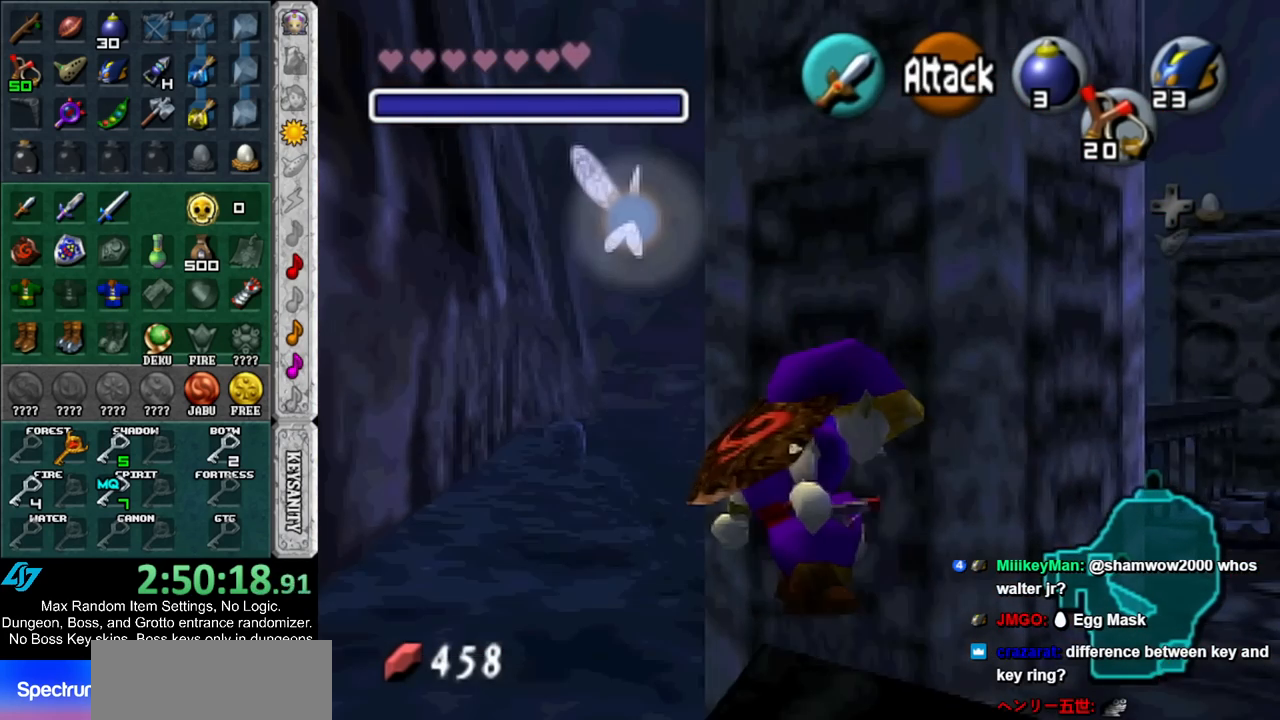
{"buttons": ["START"], "left_stick": "center", "right_stick": "center", "events": [[500, "START", "down"]]}
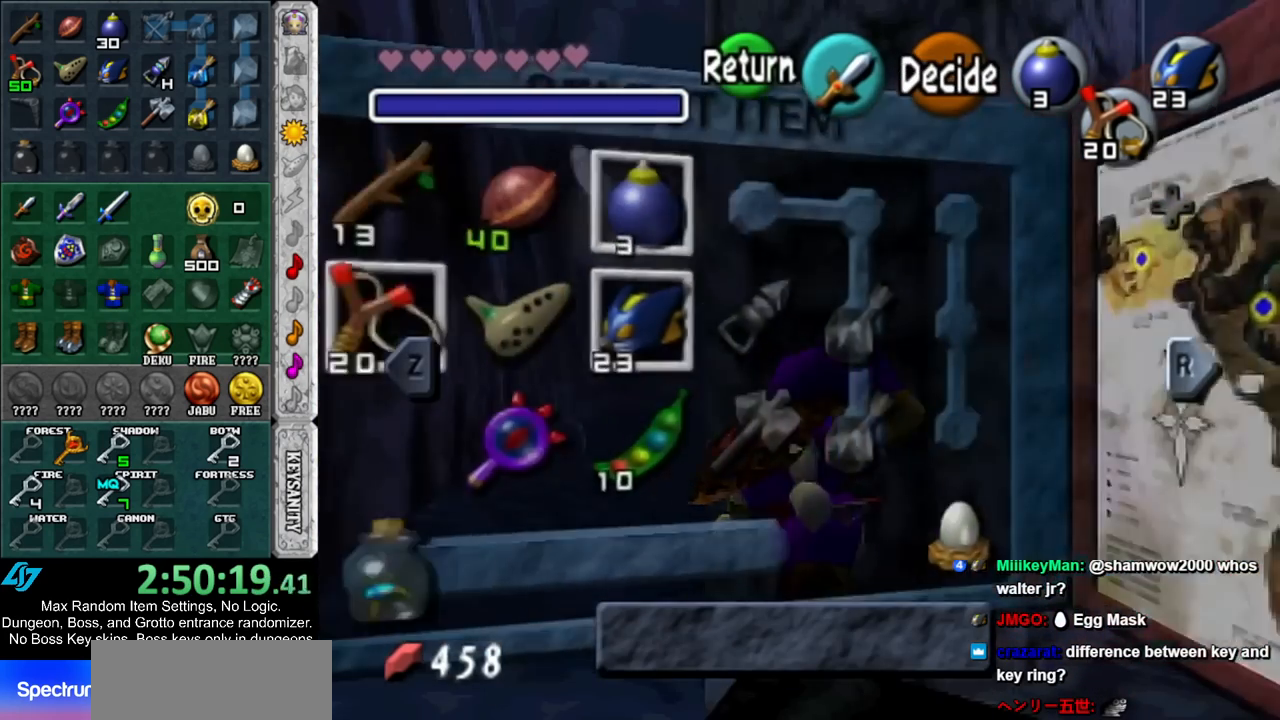
{"buttons": ["A"], "left_stick": "down-left", "right_stick": "center", "events": [[117, "START", "up"], [150, "left_stick", "down-left"], [500, "A", "down"]]}
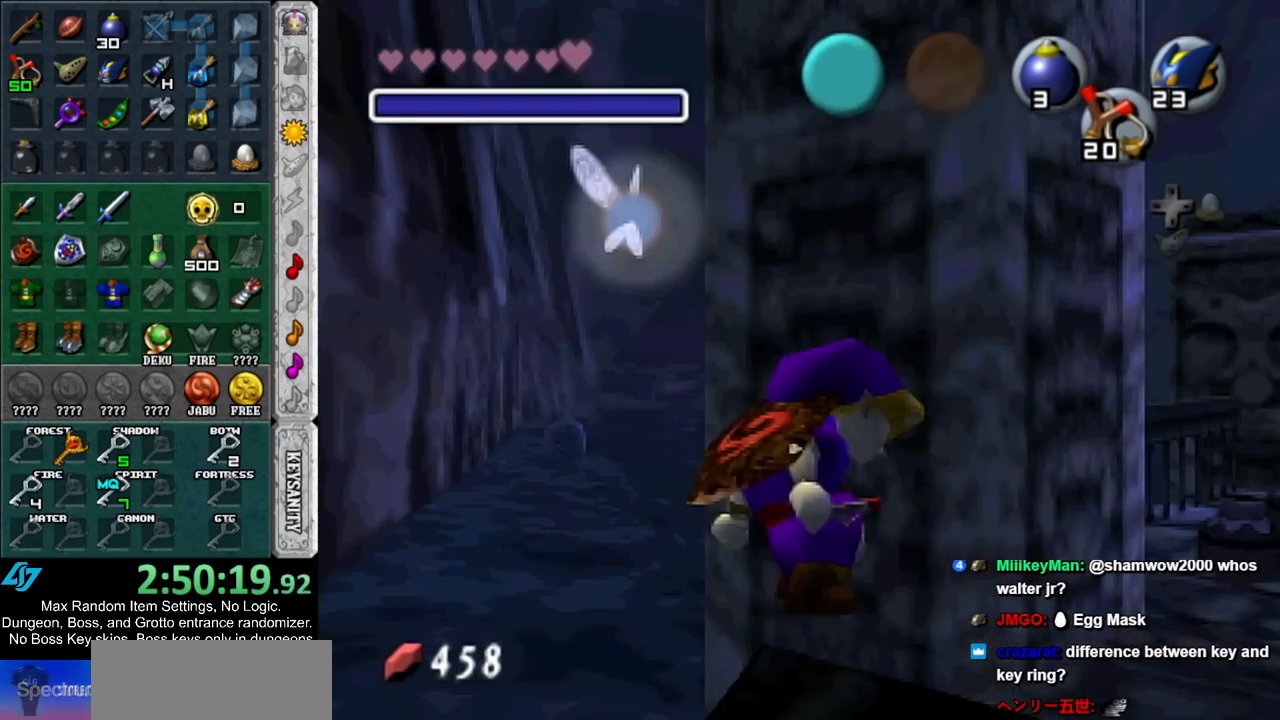
{"buttons": ["X", "R1"], "left_stick": "center", "right_stick": "center", "events": [[100, "A", "up"], [150, "R1", "down"], [150, "X", "down"], [183, "left_stick", "center"]]}
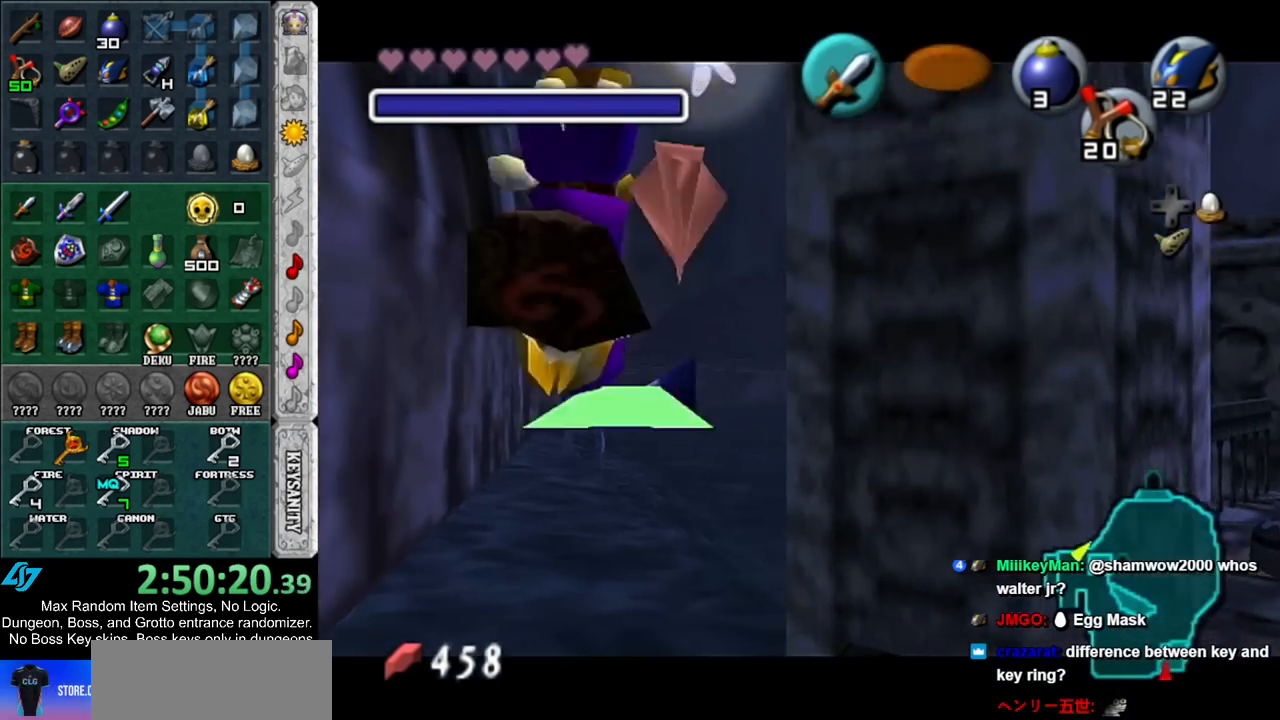
{"buttons": [], "left_stick": "center", "right_stick": "center", "events": [[317, "X", "up"], [367, "R1", "up"]]}
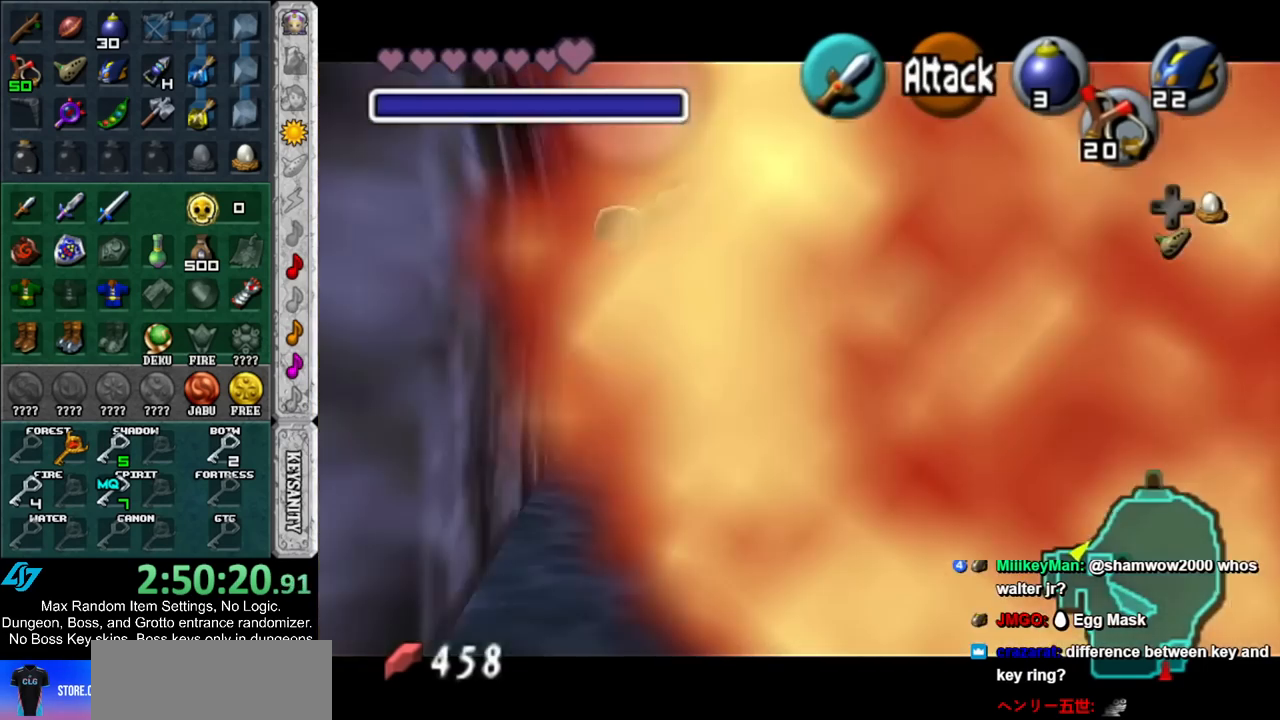
{"buttons": ["A"], "left_stick": "center", "right_stick": "center", "events": [[467, "A", "down"]]}
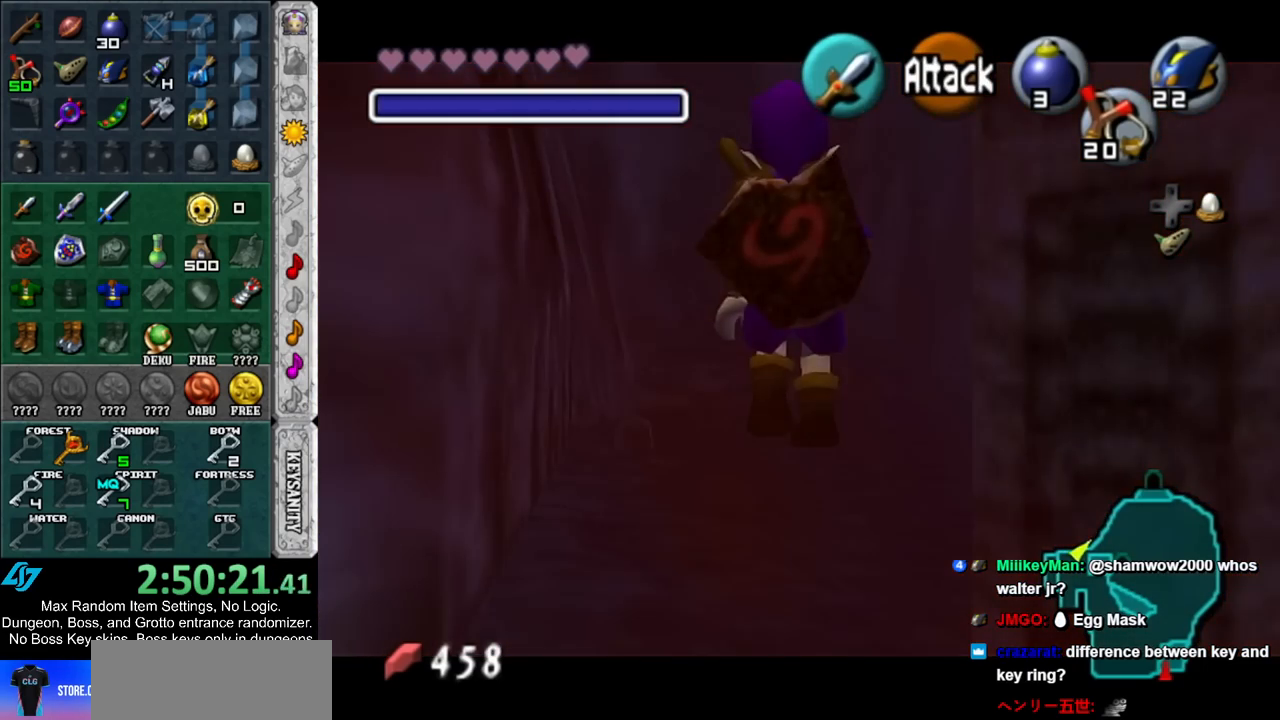
{"buttons": [], "left_stick": "center", "right_stick": "center", "events": [[83, "A", "up"]]}
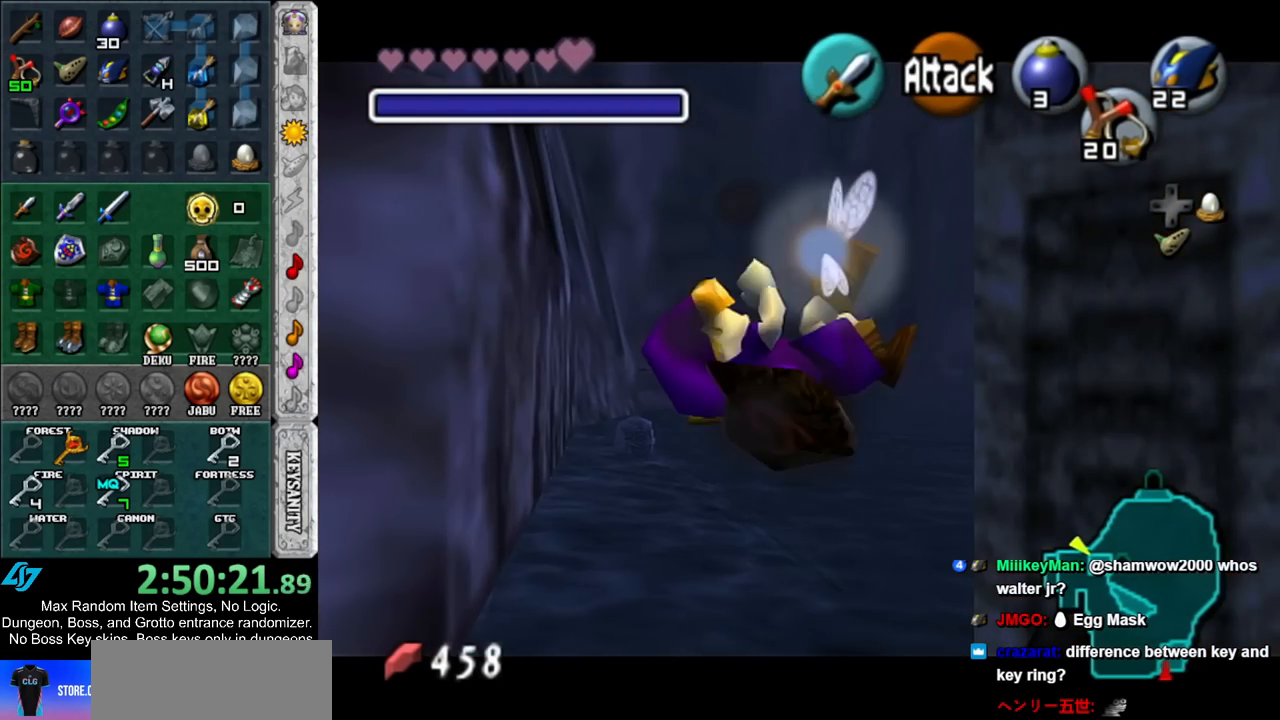
{"buttons": [], "left_stick": "center", "right_stick": "center", "events": [[100, "START", "down"], [183, "START", "up"]]}